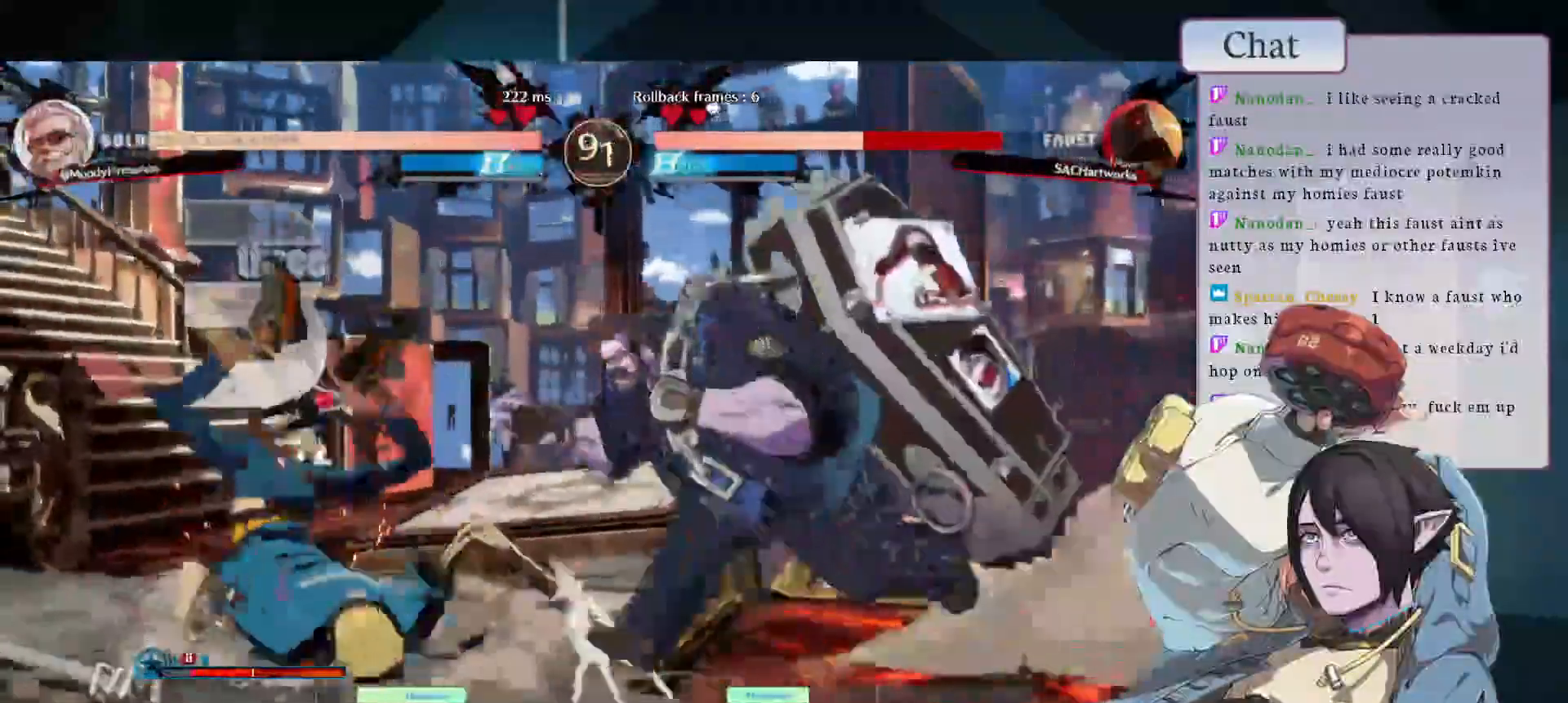
Gameplay with a controller (arcade stick); each line is a JSON object with the inputs held at the frame after it (dt_ms = milliseconds from this image to that frame). "events" lists button and stick changes between this image and that frame as [ms after this image, input, new state], when the widget could be followed in between. Not read: L3 R3.
{"dt_ms": 500, "buttons": ["CIRCLE"], "left_stick": "center", "events": [[433, "left_stick", "center"]]}
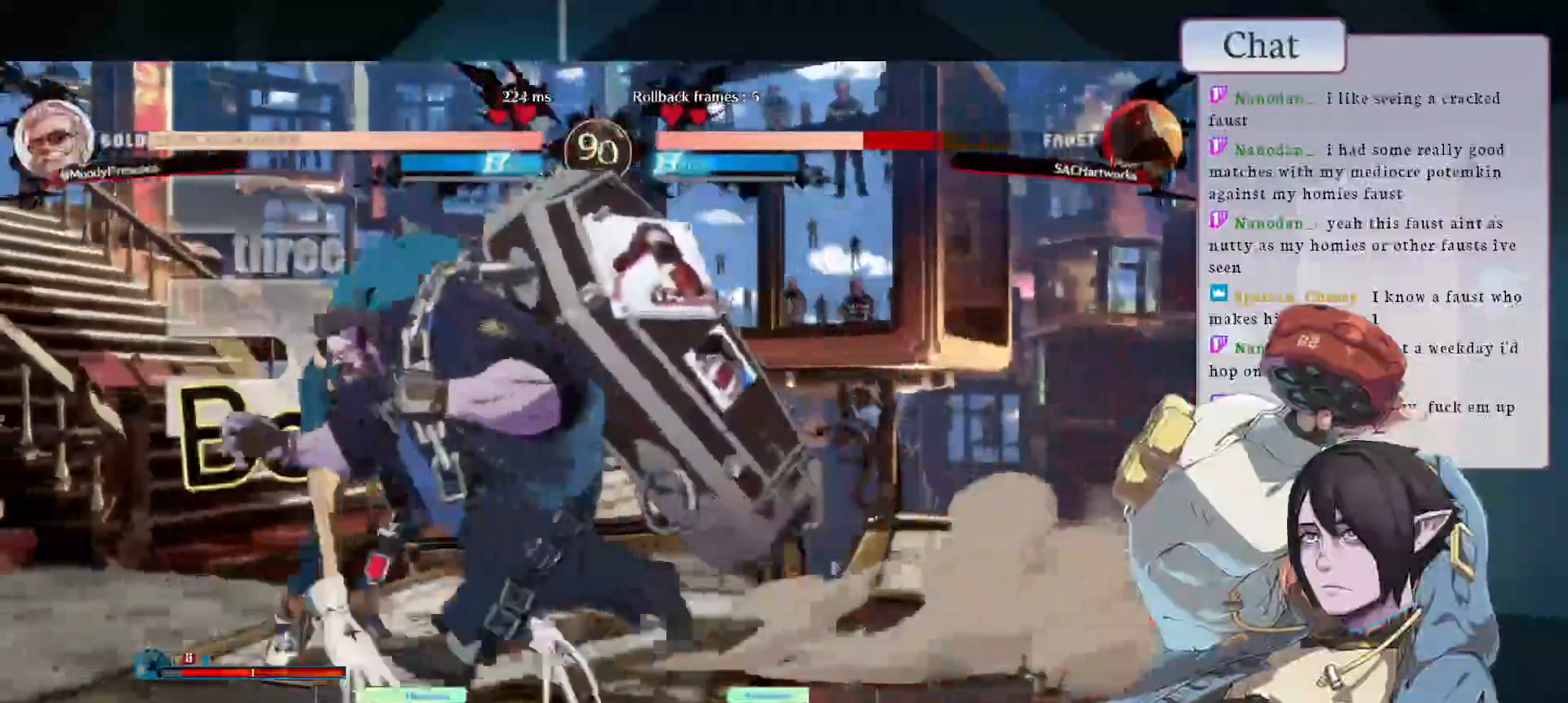
{"dt_ms": 1000, "buttons": [], "left_stick": "left"}
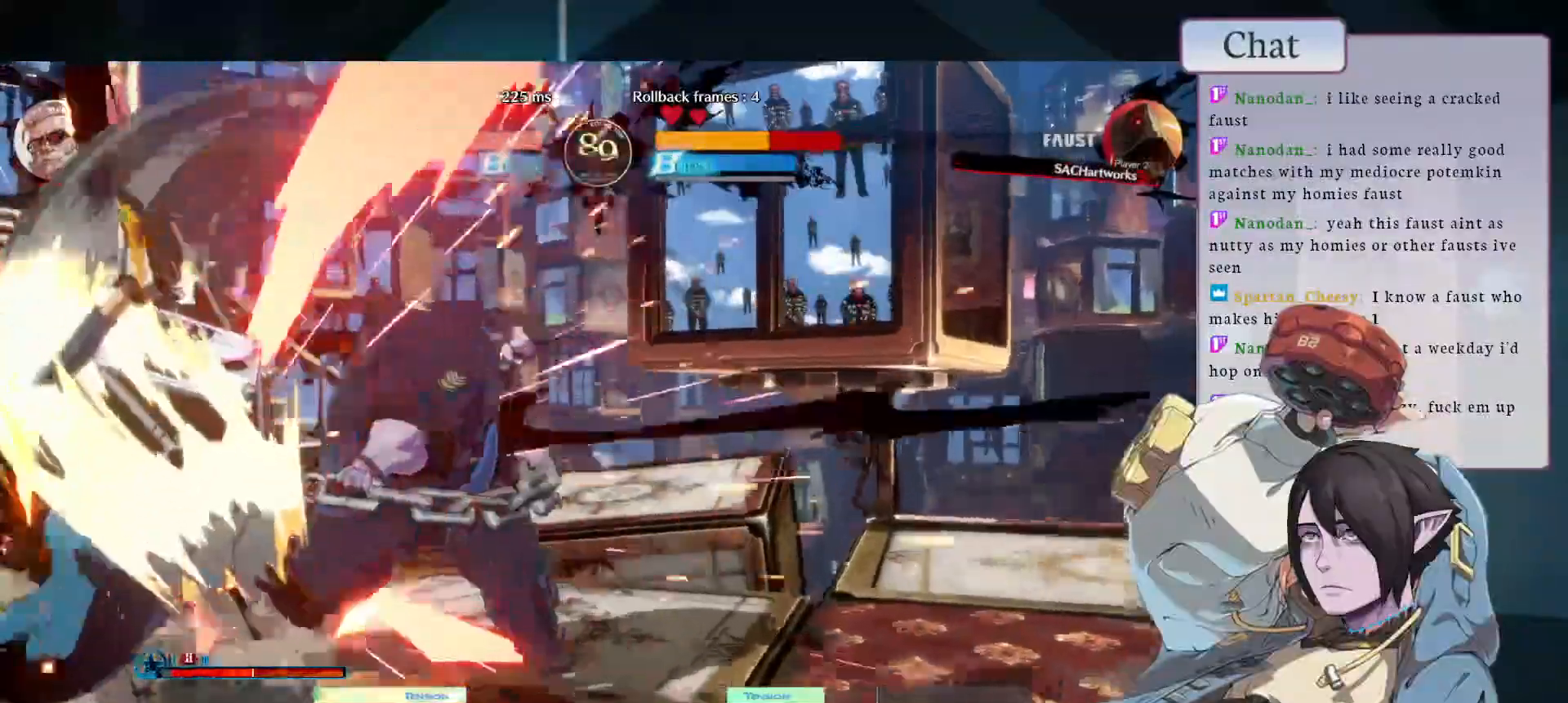
{"dt_ms": 500, "buttons": [], "left_stick": "left", "events": [[183, "CIRCLE", "down"], [300, "CIRCLE", "up"], [383, "CIRCLE", "down"], [483, "CIRCLE", "up"]]}
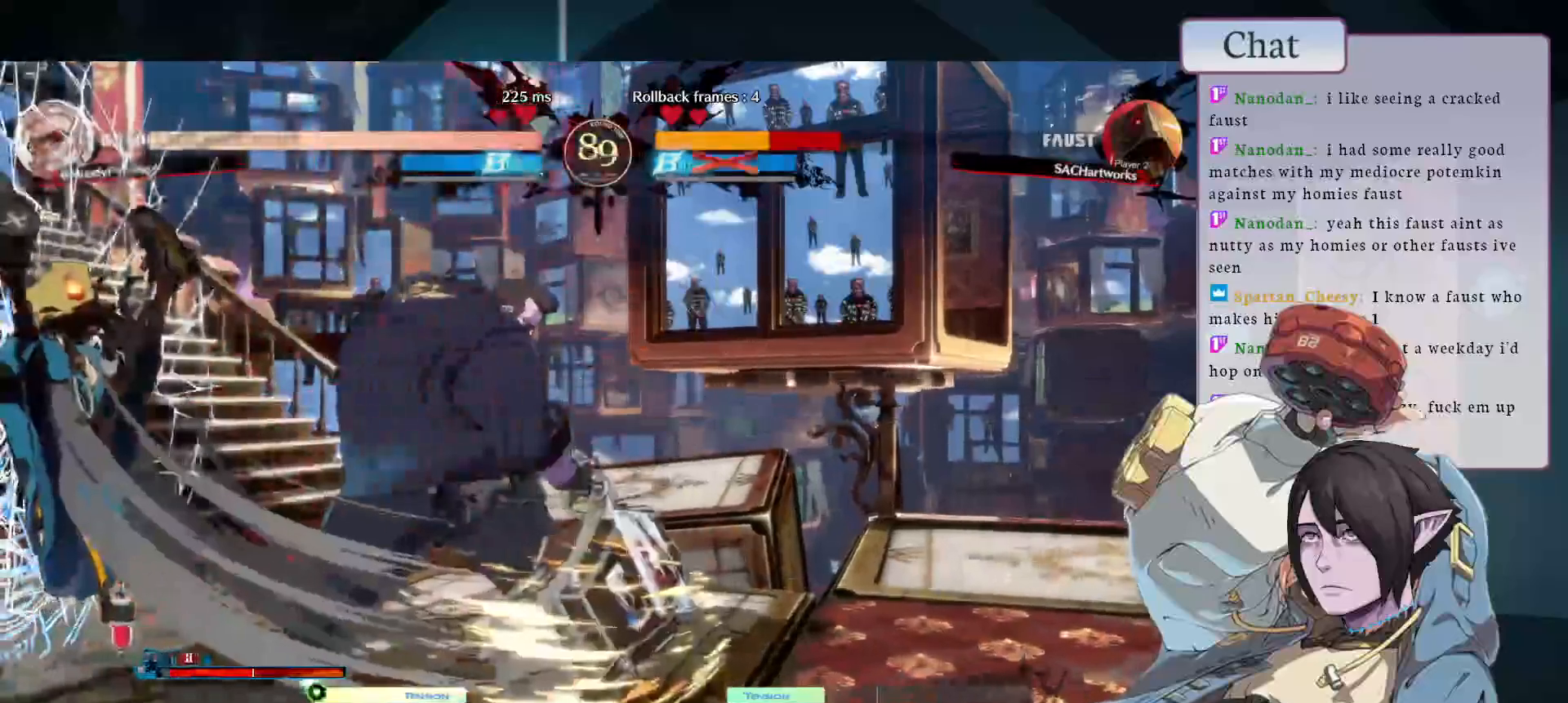
{"dt_ms": 500, "buttons": [], "left_stick": "left", "events": [[17, "CIRCLE", "down"], [167, "CIRCLE", "up"]]}